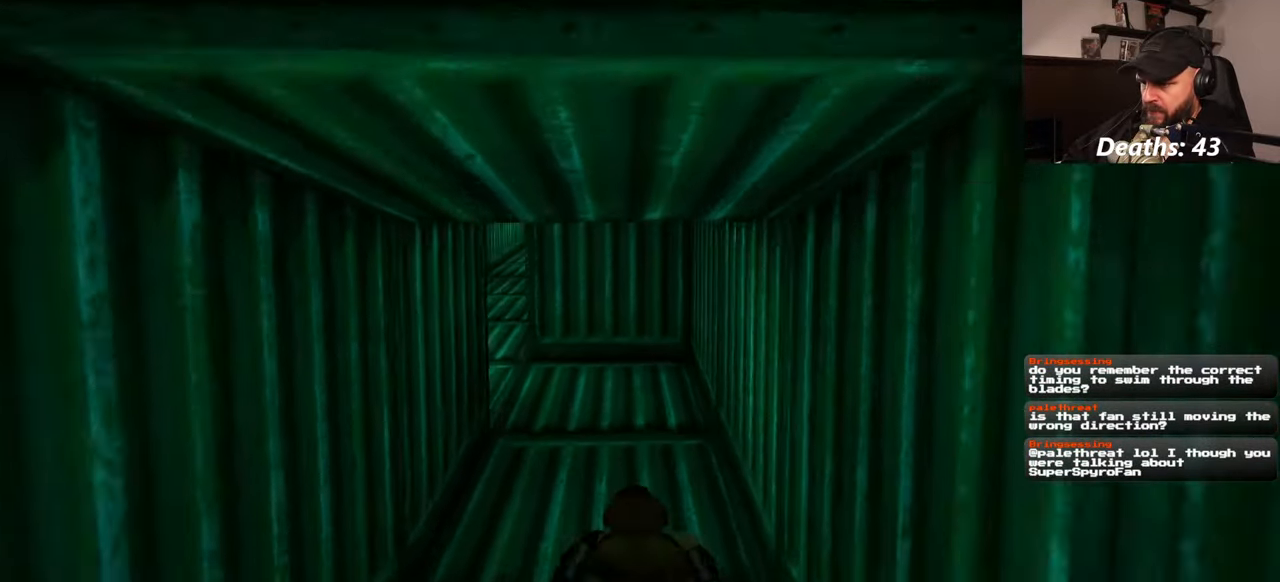
Gameplay with a controller (PlayStation layout); each line is a JSON object with the inputs held at the frame after it. "events" lists button and stick changes between this image and that frame as [ms after this image, input, new state], when the widget could be followed in between. Not read: L2 L3 R2 R3 START.
{"buttons": [], "left_stick": "up", "right_stick": "center", "events": [[134, "right_stick", "up"], [217, "right_stick", "center"]]}
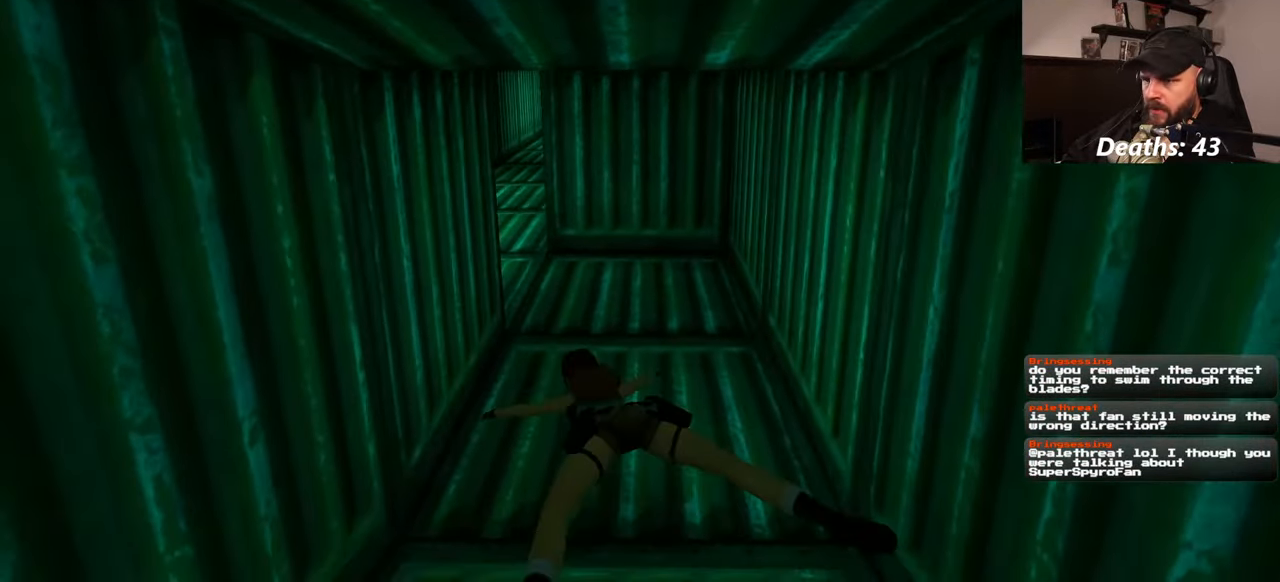
{"buttons": [], "left_stick": "up", "right_stick": "center", "events": [[34, "right_stick", "up-left"], [134, "right_stick", "center"]]}
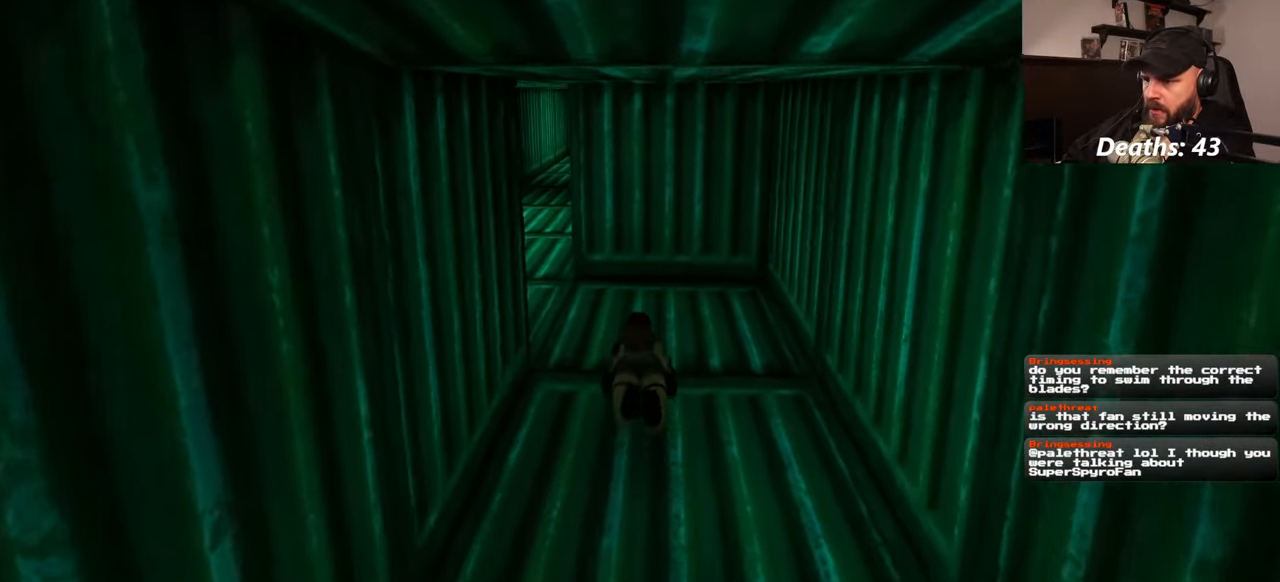
{"buttons": [], "left_stick": "up", "right_stick": "center", "events": [[50, "right_stick", "left"], [184, "right_stick", "center"]]}
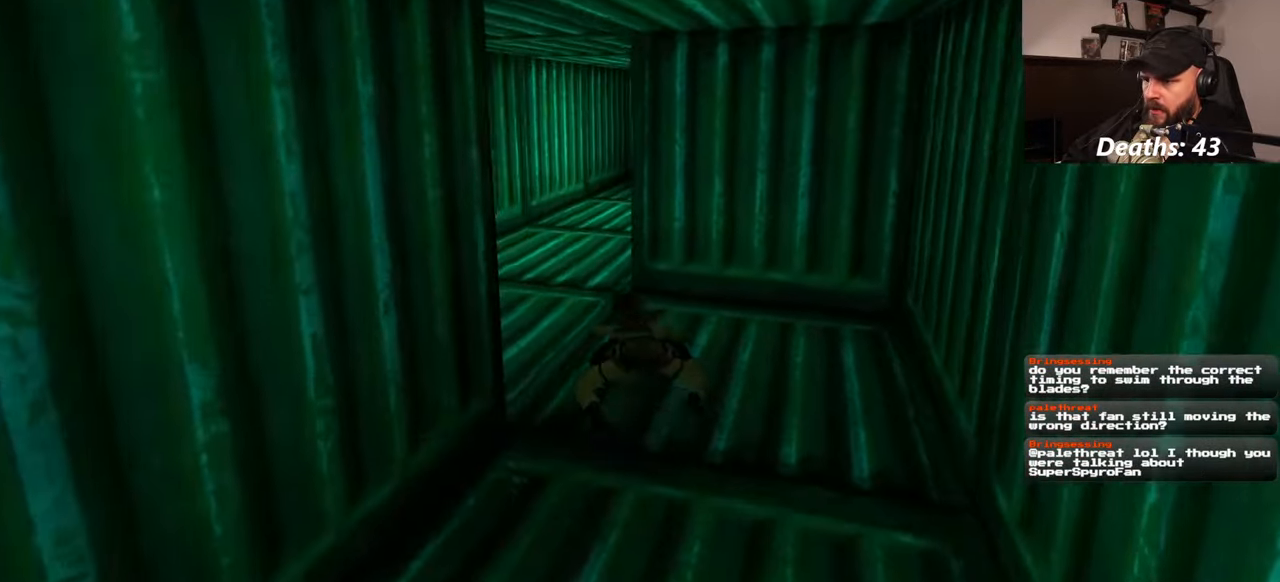
{"buttons": [], "left_stick": "up", "right_stick": "right", "events": [[317, "right_stick", "right"]]}
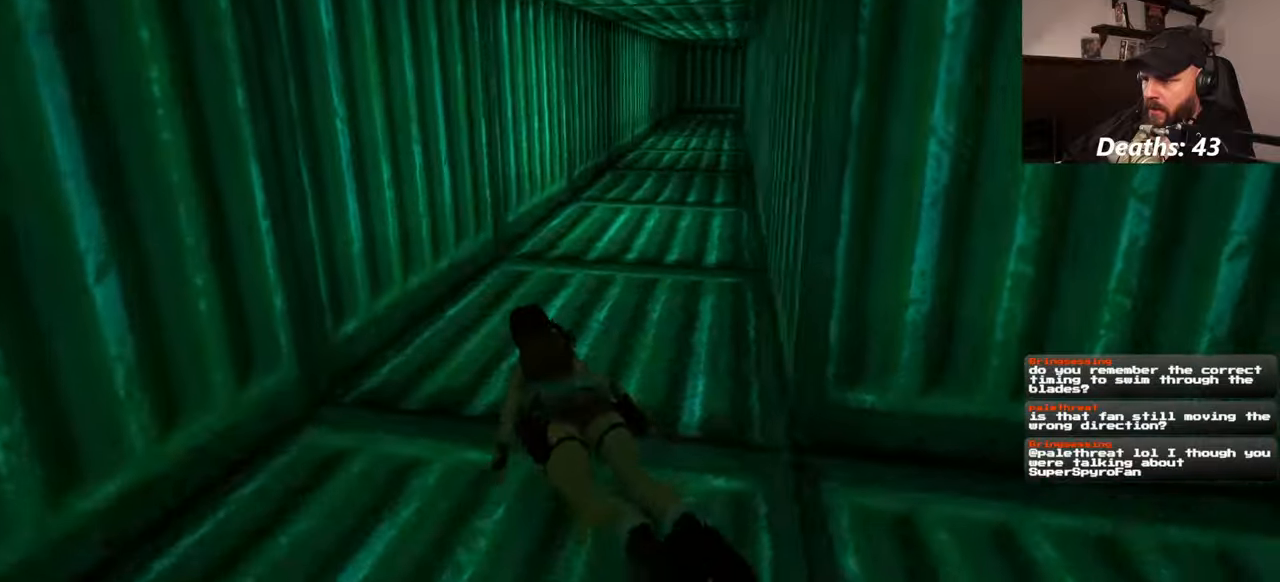
{"buttons": [], "left_stick": "up", "right_stick": "left", "events": [[134, "right_stick", "center"], [500, "right_stick", "left"]]}
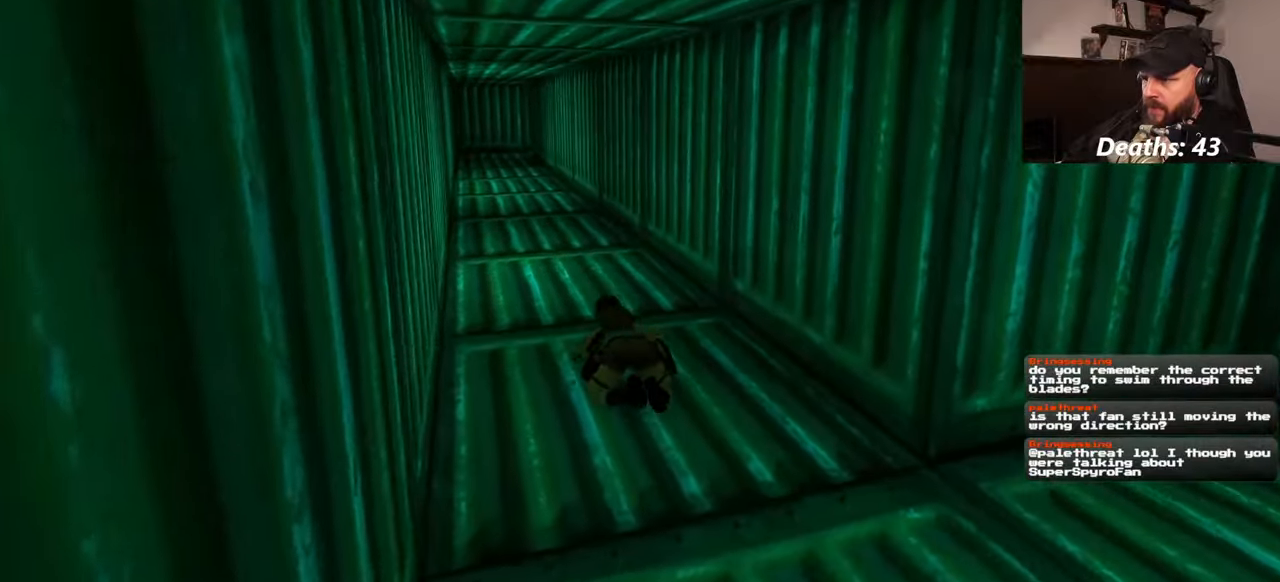
{"buttons": [], "left_stick": "up", "right_stick": "center", "events": [[117, "right_stick", "center"]]}
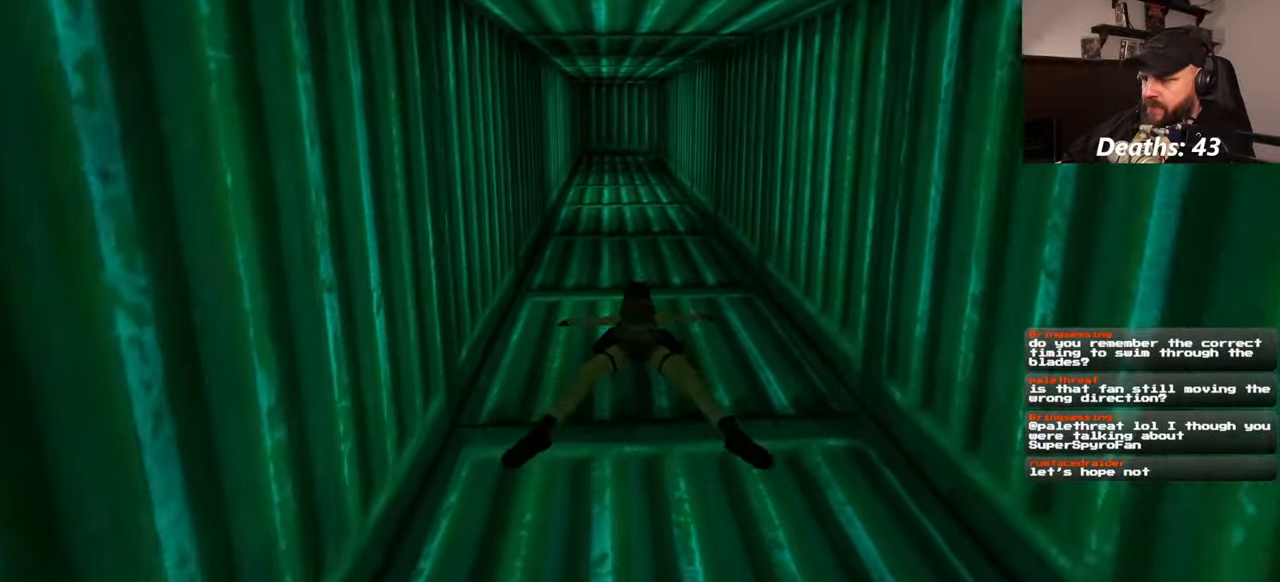
{"buttons": [], "left_stick": "up", "right_stick": "center", "events": []}
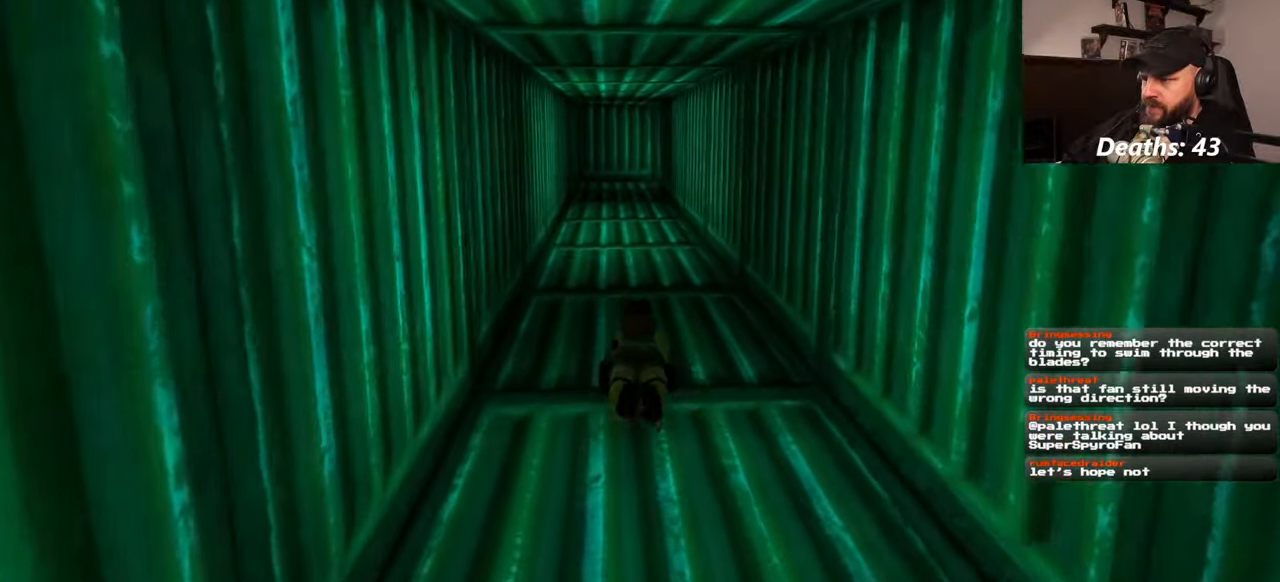
{"buttons": [], "left_stick": "up", "right_stick": "center", "events": []}
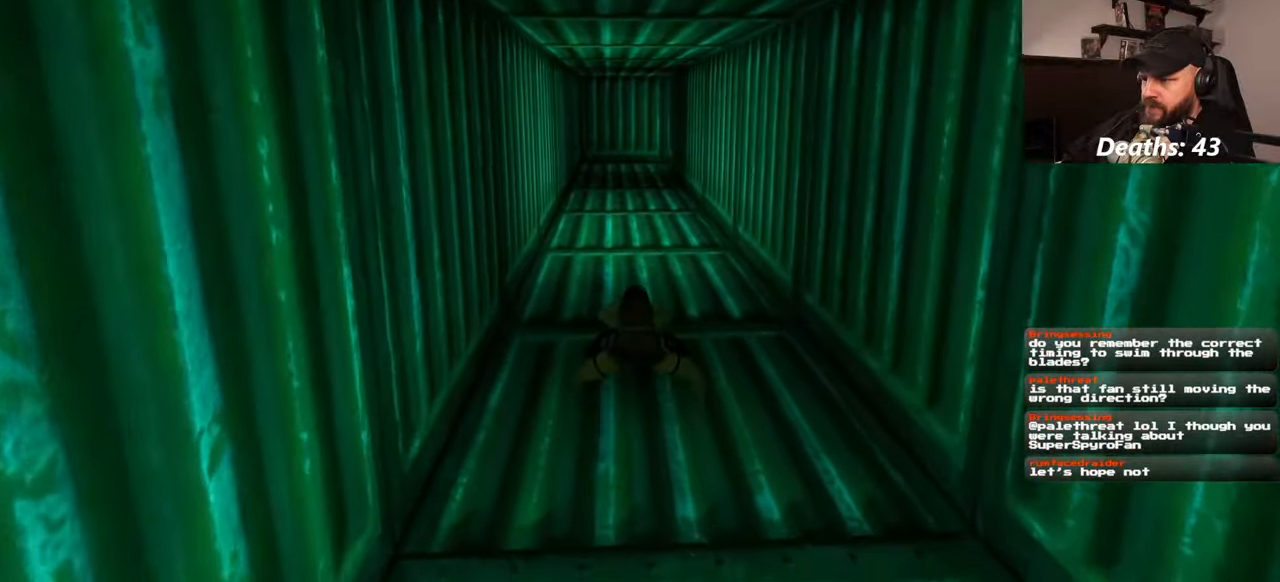
{"buttons": [], "left_stick": "up", "right_stick": "center", "events": [[17, "right_stick", "up"], [100, "right_stick", "center"]]}
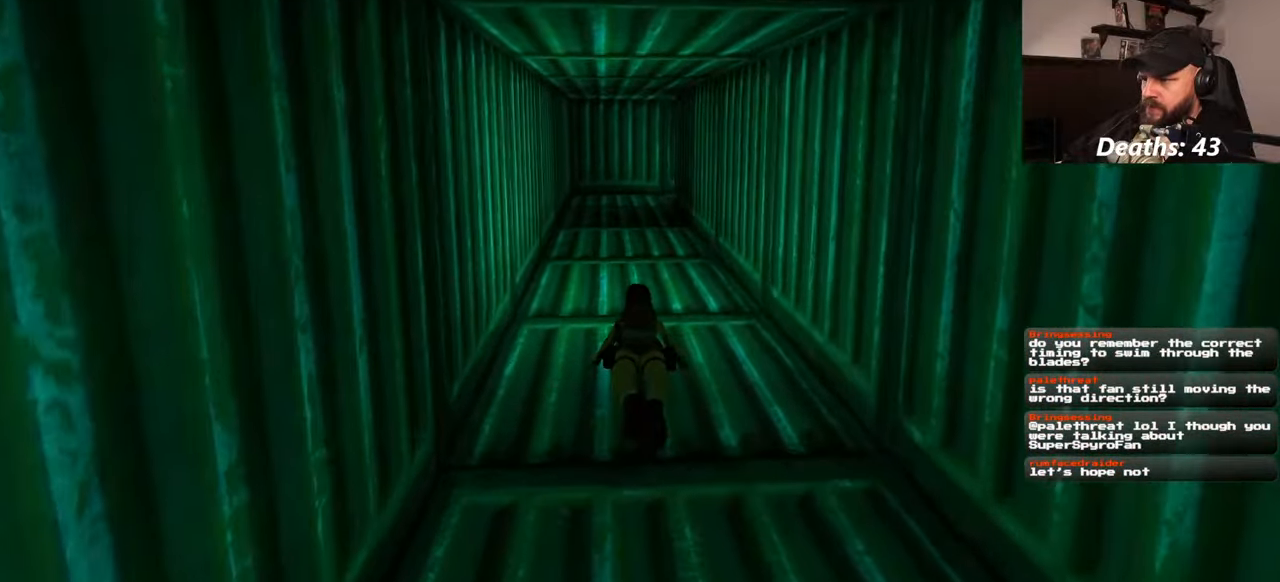
{"buttons": [], "left_stick": "up", "right_stick": "center", "events": [[200, "right_stick", "up"], [300, "right_stick", "center"]]}
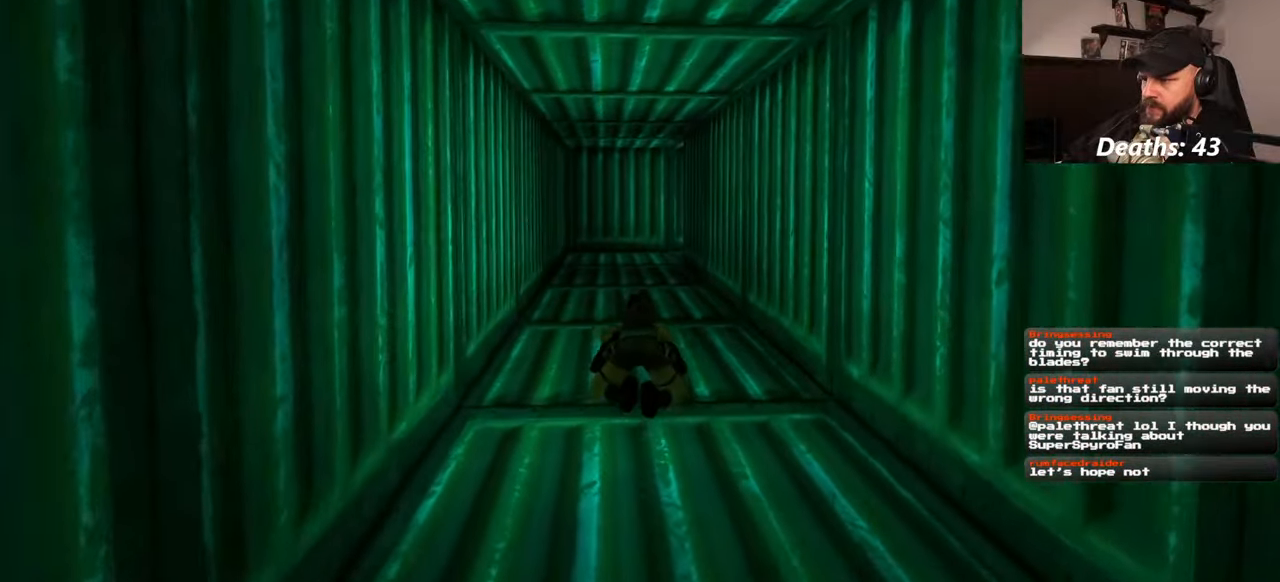
{"buttons": [], "left_stick": "up", "right_stick": "center", "events": []}
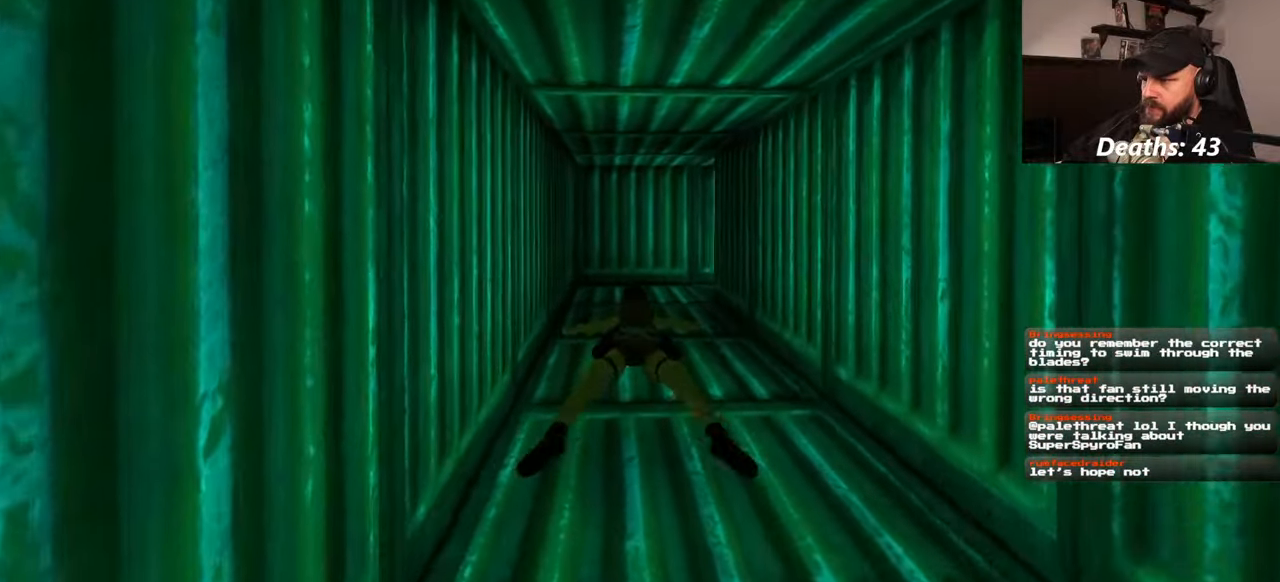
{"buttons": [], "left_stick": "up", "right_stick": "down", "events": [[484, "right_stick", "down"]]}
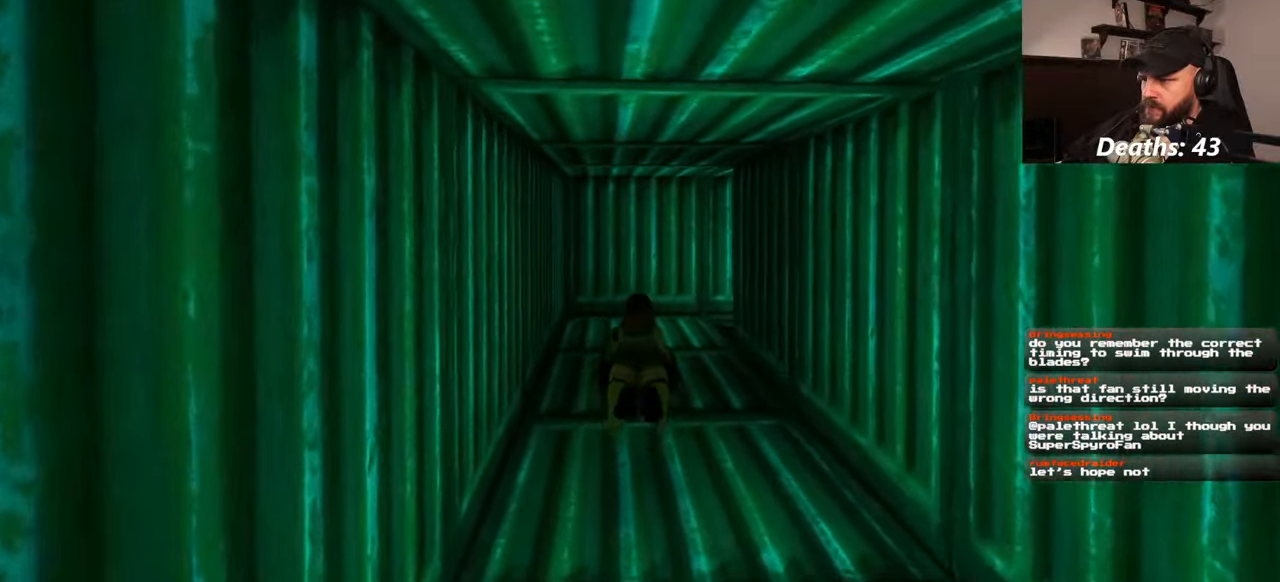
{"buttons": [], "left_stick": "up", "right_stick": "down-right", "events": [[117, "right_stick", "center"], [500, "right_stick", "down-right"]]}
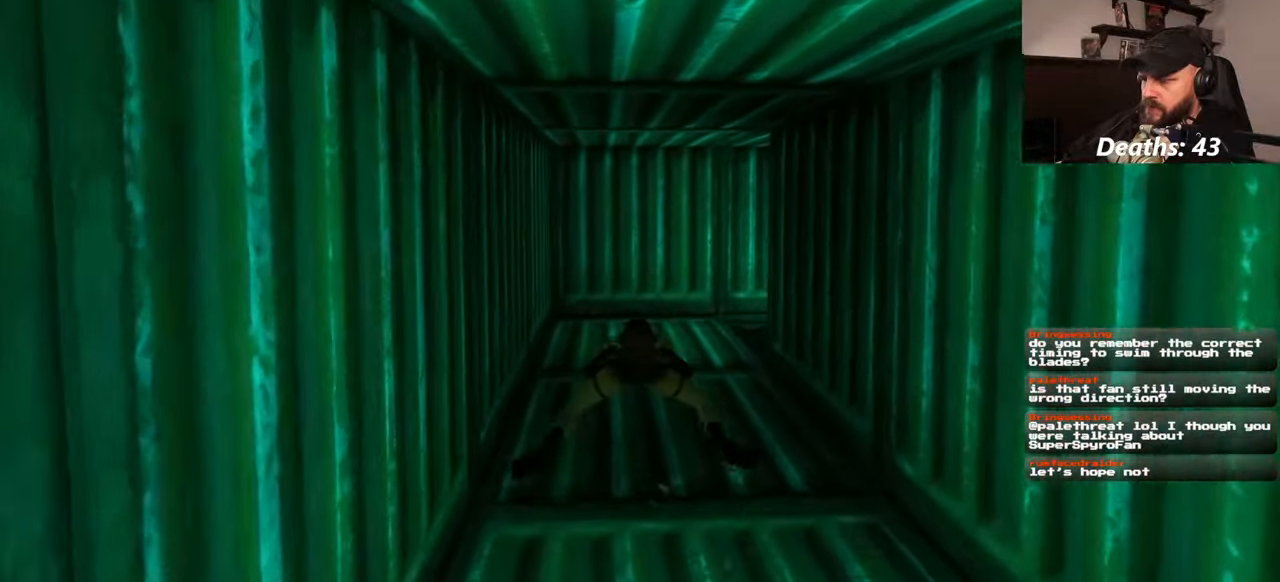
{"buttons": [], "left_stick": "up", "right_stick": "down-right", "events": [[184, "right_stick", "center"], [467, "right_stick", "down-right"]]}
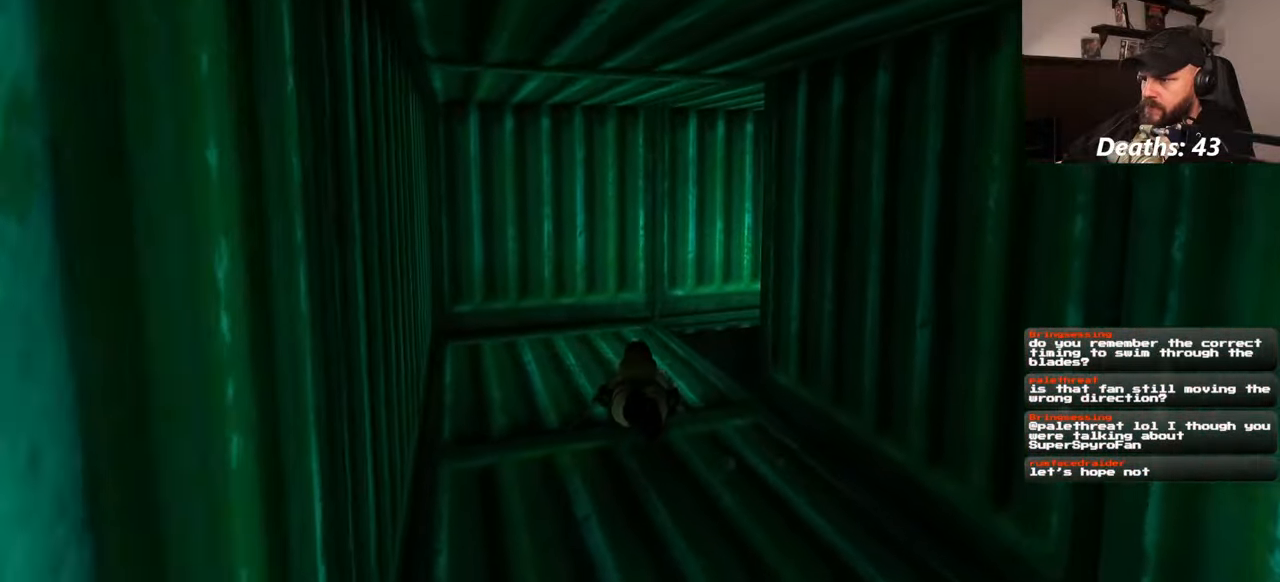
{"buttons": [], "left_stick": "up", "right_stick": "down-right", "events": []}
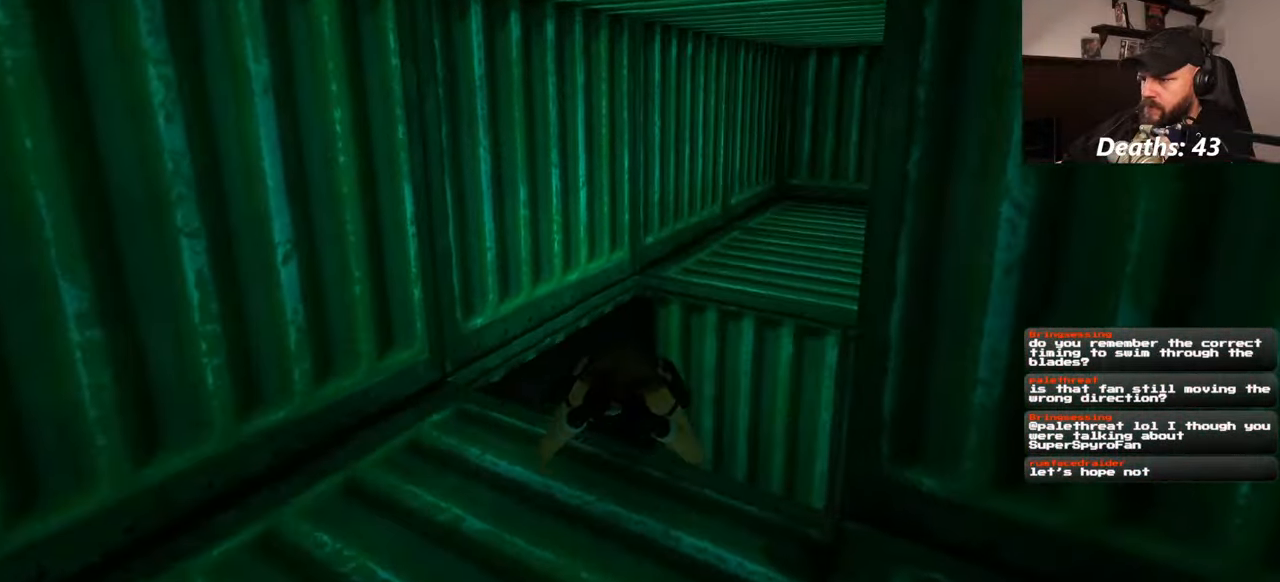
{"buttons": [], "left_stick": "up-right", "right_stick": "down-right", "events": [[317, "left_stick", "up-right"]]}
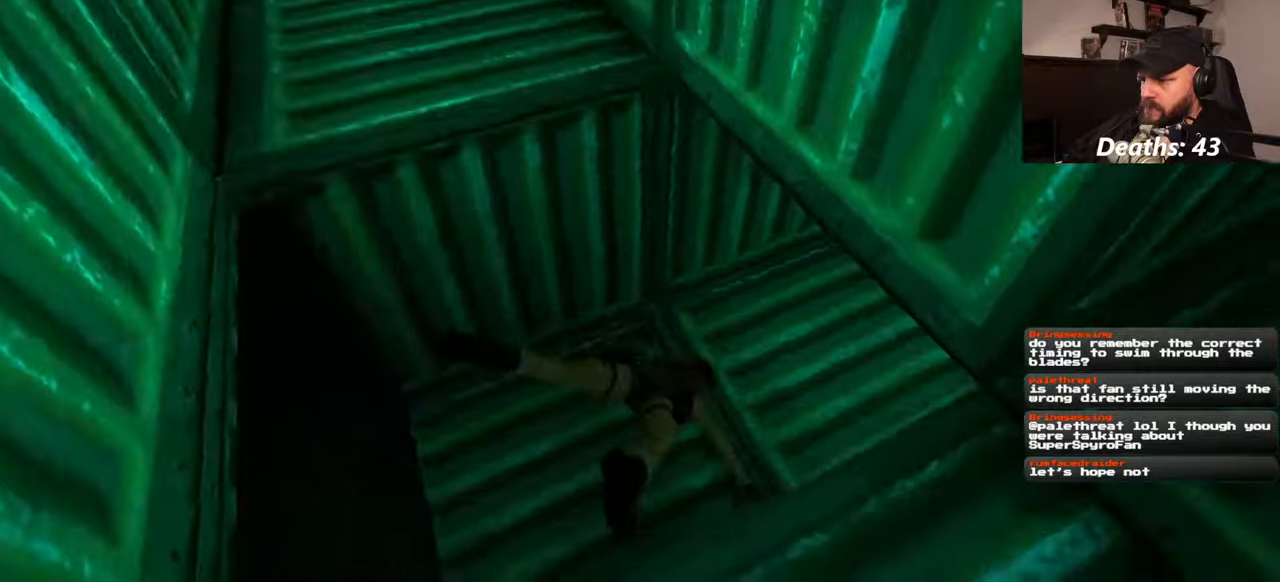
{"buttons": [], "left_stick": "up-right", "right_stick": "up-right", "events": [[150, "right_stick", "up-right"]]}
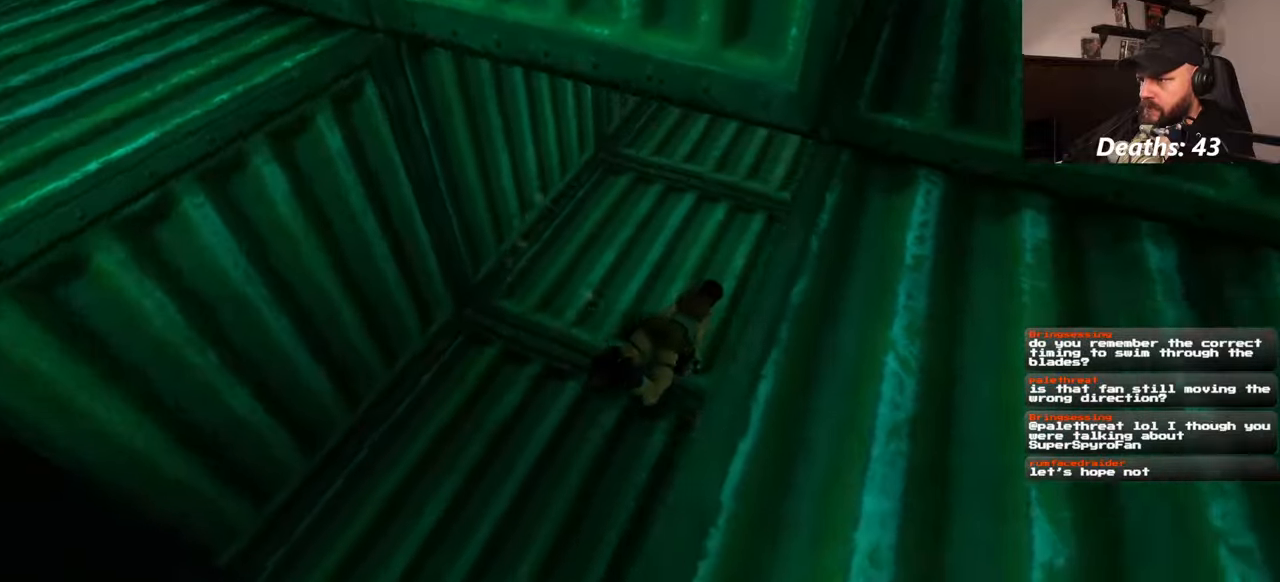
{"buttons": [], "left_stick": "up", "right_stick": "center", "events": [[117, "left_stick", "up"], [117, "right_stick", "center"], [367, "right_stick", "right"], [500, "right_stick", "center"]]}
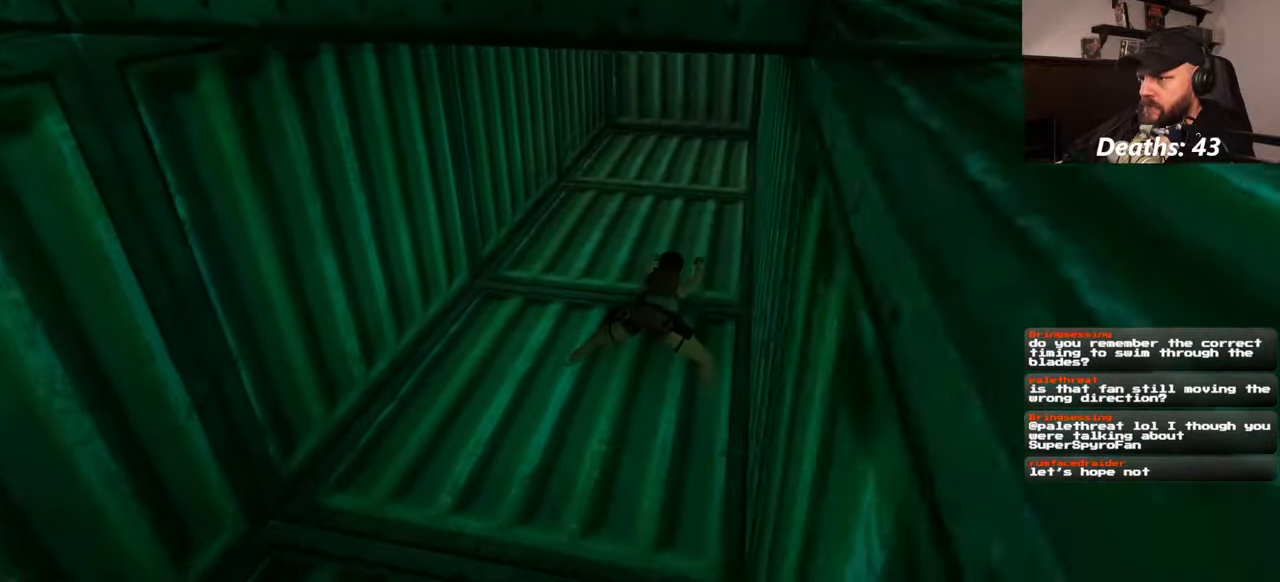
{"buttons": [], "left_stick": "up", "right_stick": "center", "events": [[167, "right_stick", "up"], [334, "right_stick", "center"]]}
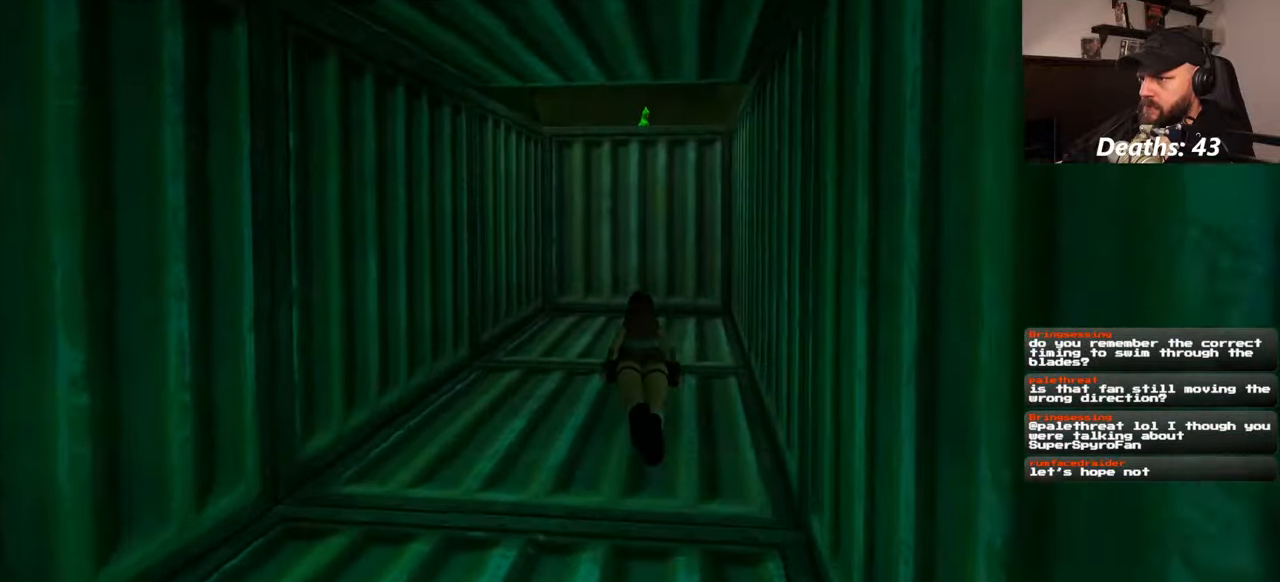
{"buttons": [], "left_stick": "up", "right_stick": "center", "events": [[17, "right_stick", "up"], [450, "right_stick", "center"]]}
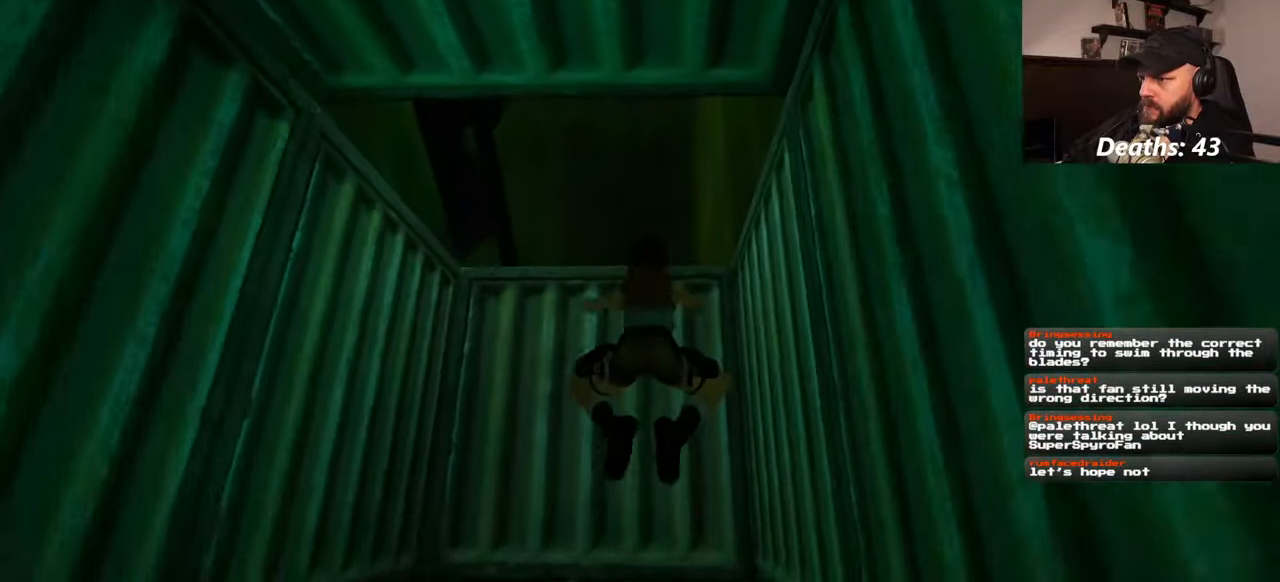
{"buttons": [], "left_stick": "center", "right_stick": "down", "events": [[300, "left_stick", "center"], [484, "right_stick", "down"]]}
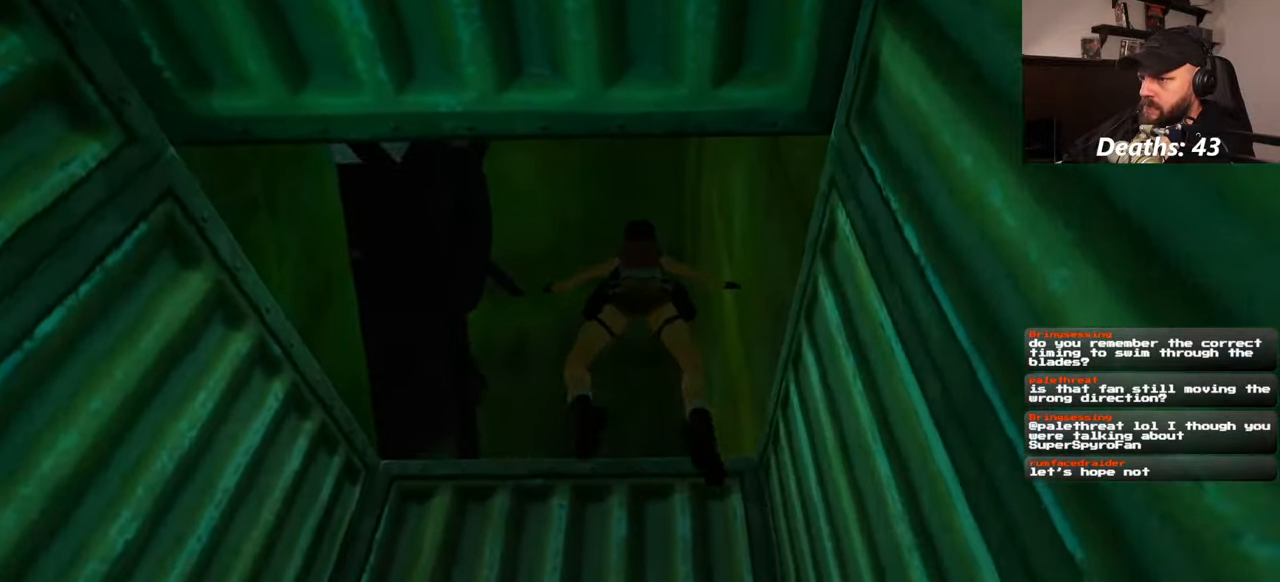
{"buttons": [], "left_stick": "center", "right_stick": "down", "events": []}
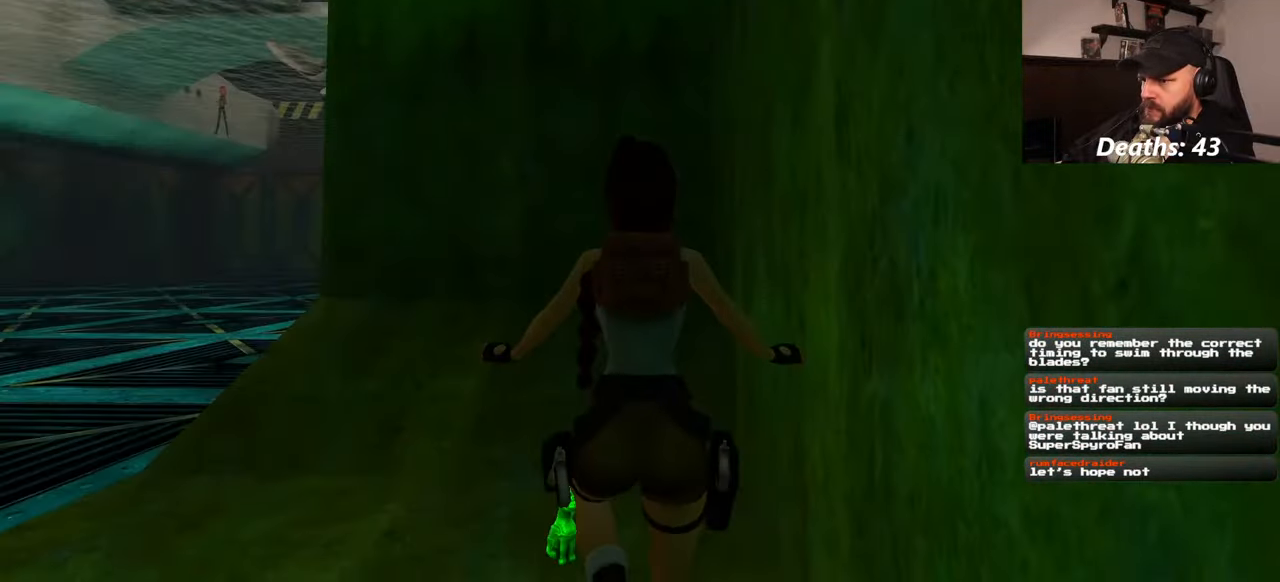
{"buttons": [], "left_stick": "center", "right_stick": "down", "events": []}
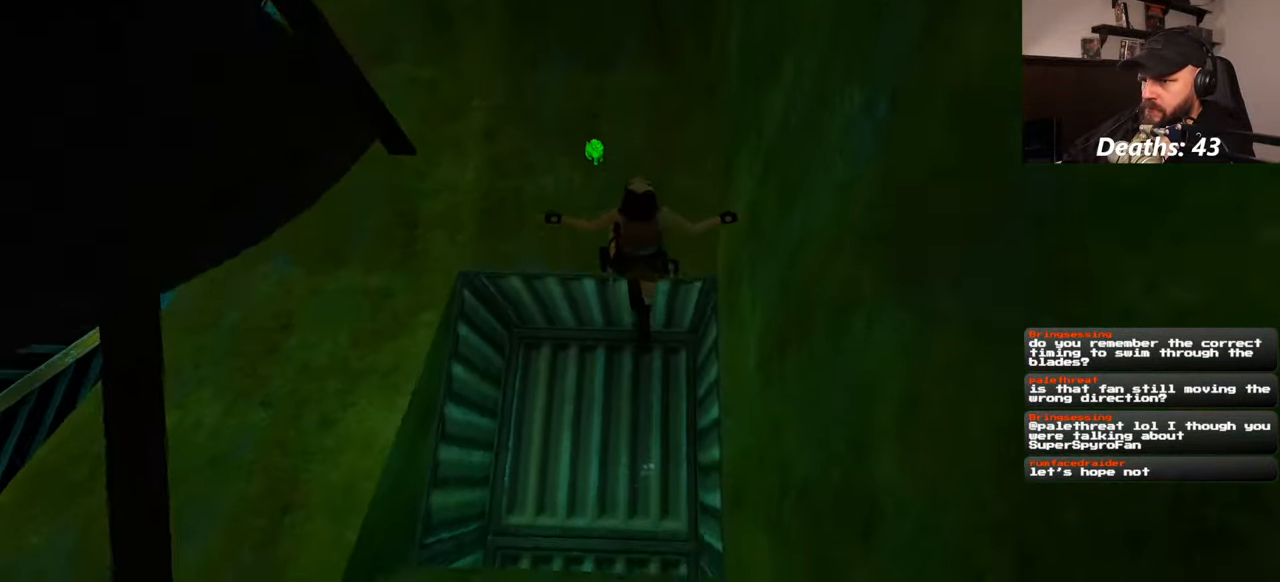
{"buttons": [], "left_stick": "up", "right_stick": "center", "events": [[134, "left_stick", "up"], [234, "right_stick", "center"]]}
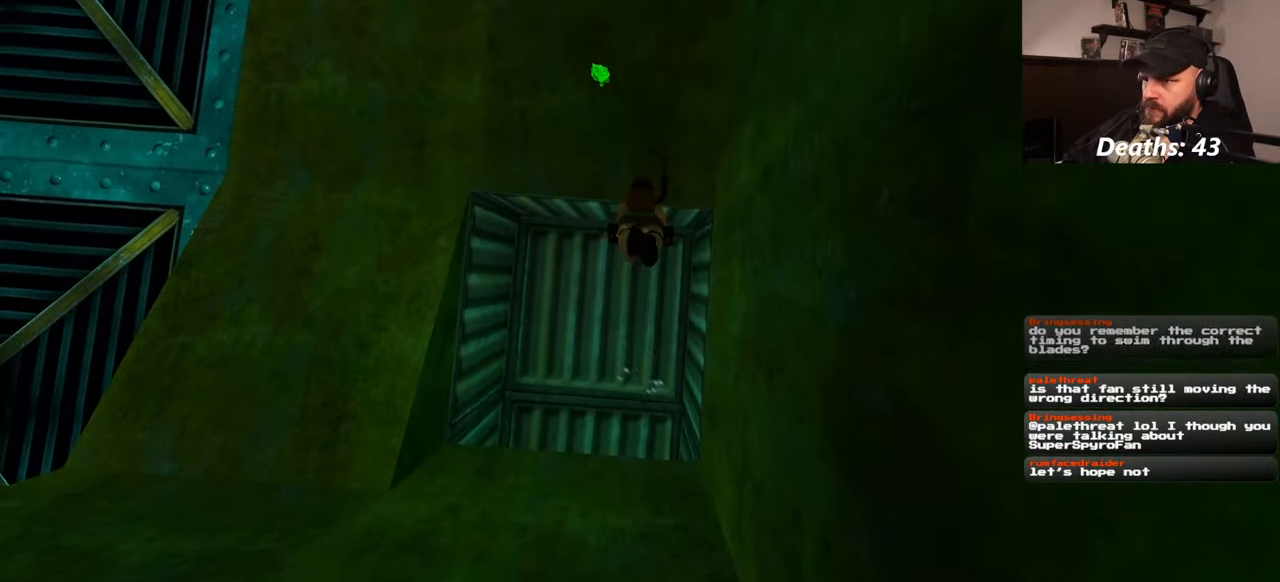
{"buttons": [], "left_stick": "center", "right_stick": "center", "events": [[67, "right_stick", "up"], [150, "left_stick", "center"], [400, "right_stick", "center"]]}
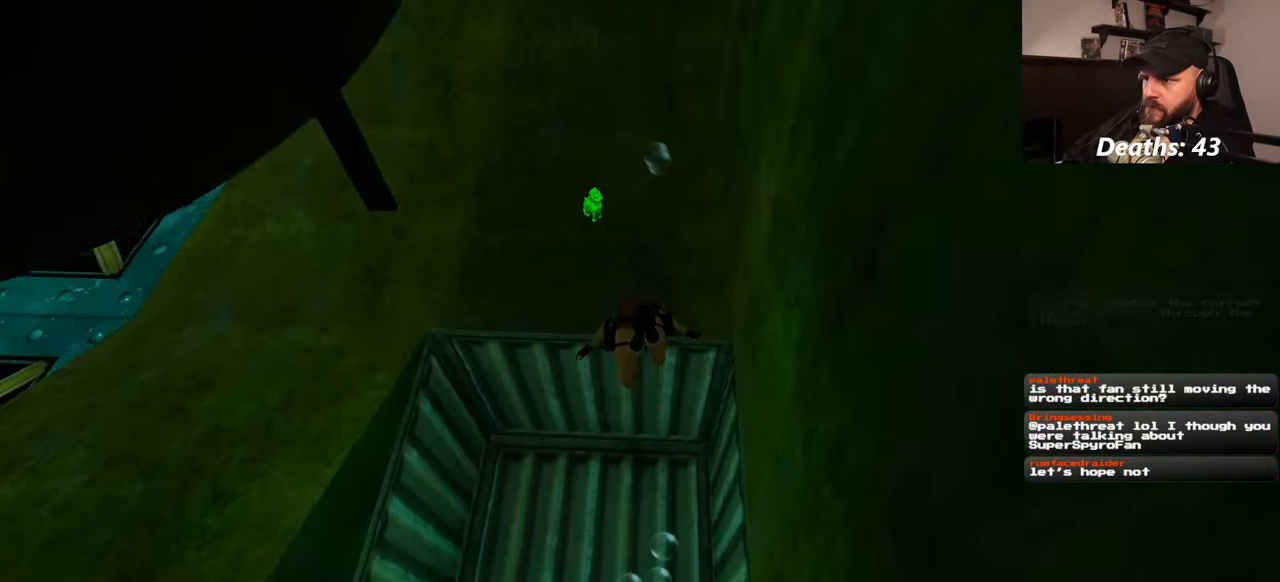
{"buttons": [], "left_stick": "center", "right_stick": "left", "events": [[200, "left_stick", "up-left"], [334, "left_stick", "center"], [417, "right_stick", "left"]]}
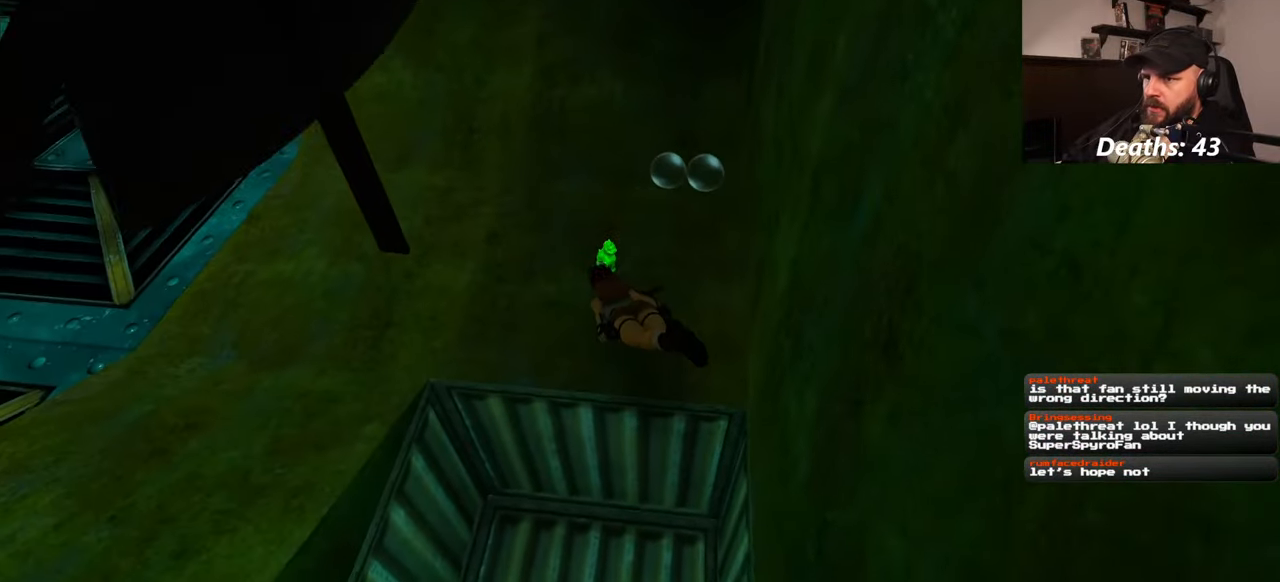
{"buttons": [], "left_stick": "center", "right_stick": "center", "events": [[34, "right_stick", "center"]]}
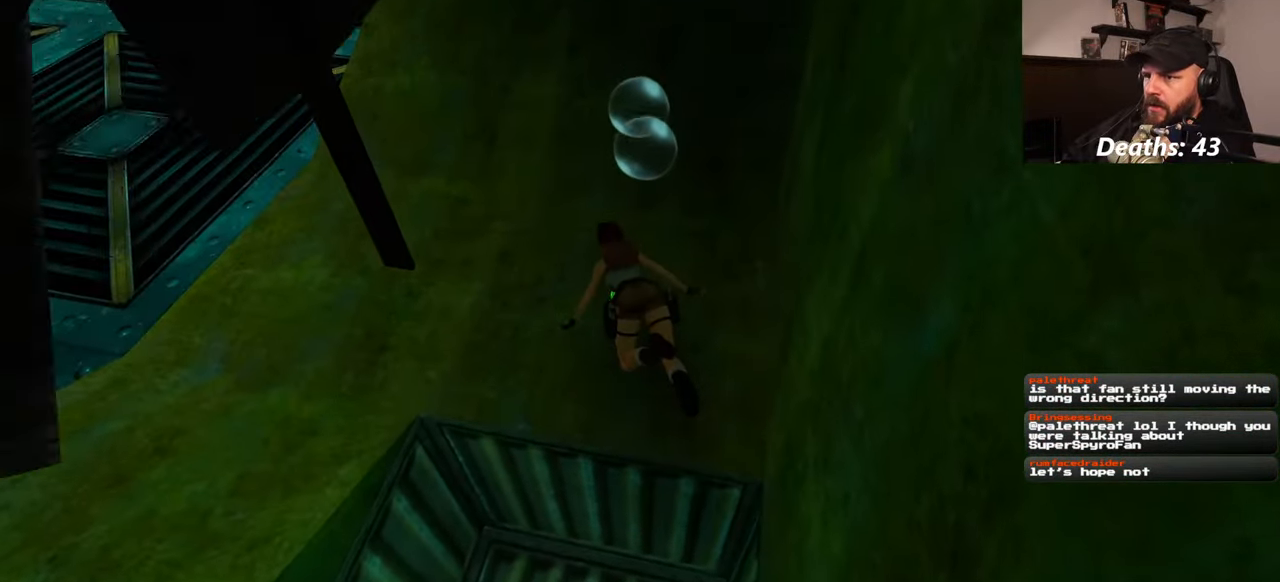
{"buttons": [], "left_stick": "center", "right_stick": "center", "events": []}
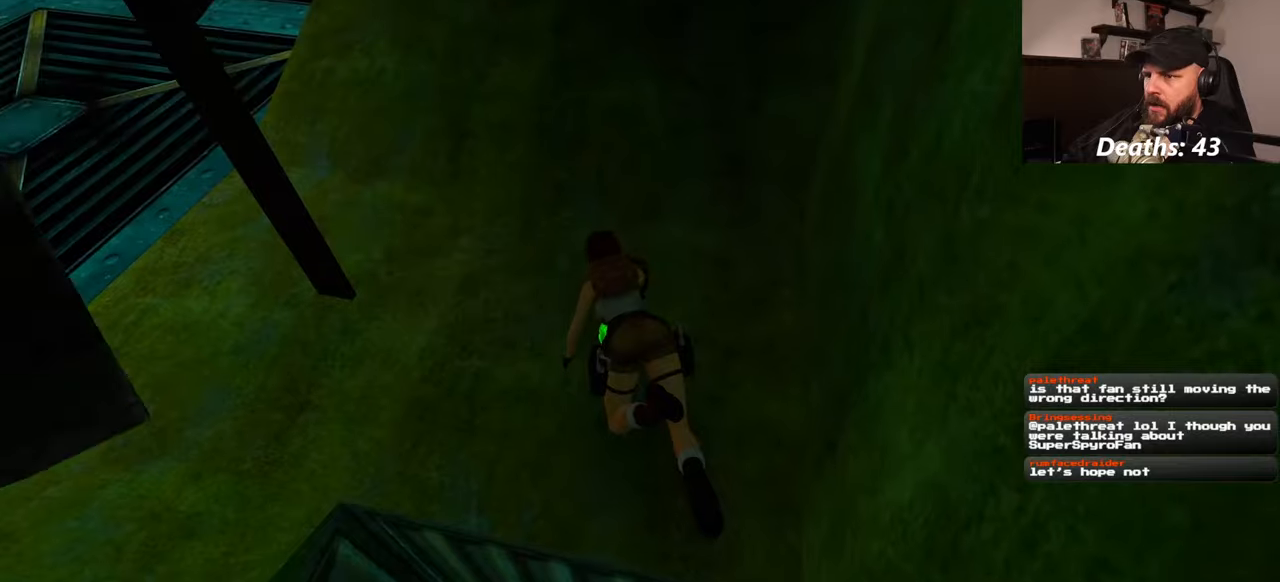
{"buttons": [], "left_stick": "center", "right_stick": "center", "events": []}
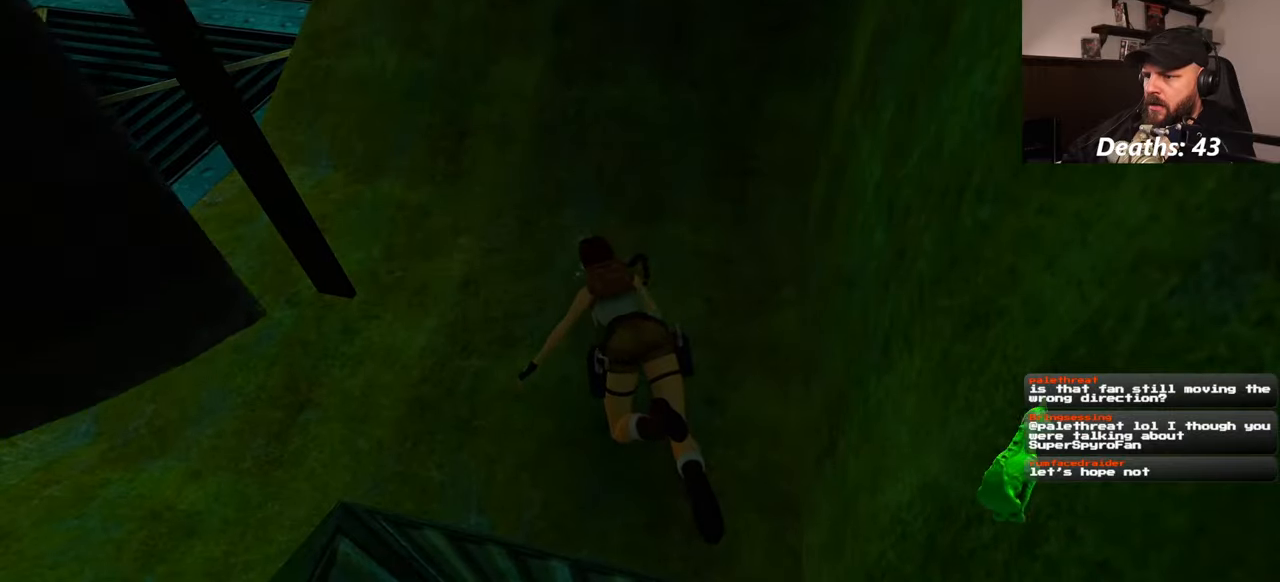
{"buttons": [], "left_stick": "center", "right_stick": "up-left", "events": [[250, "right_stick", "up-left"]]}